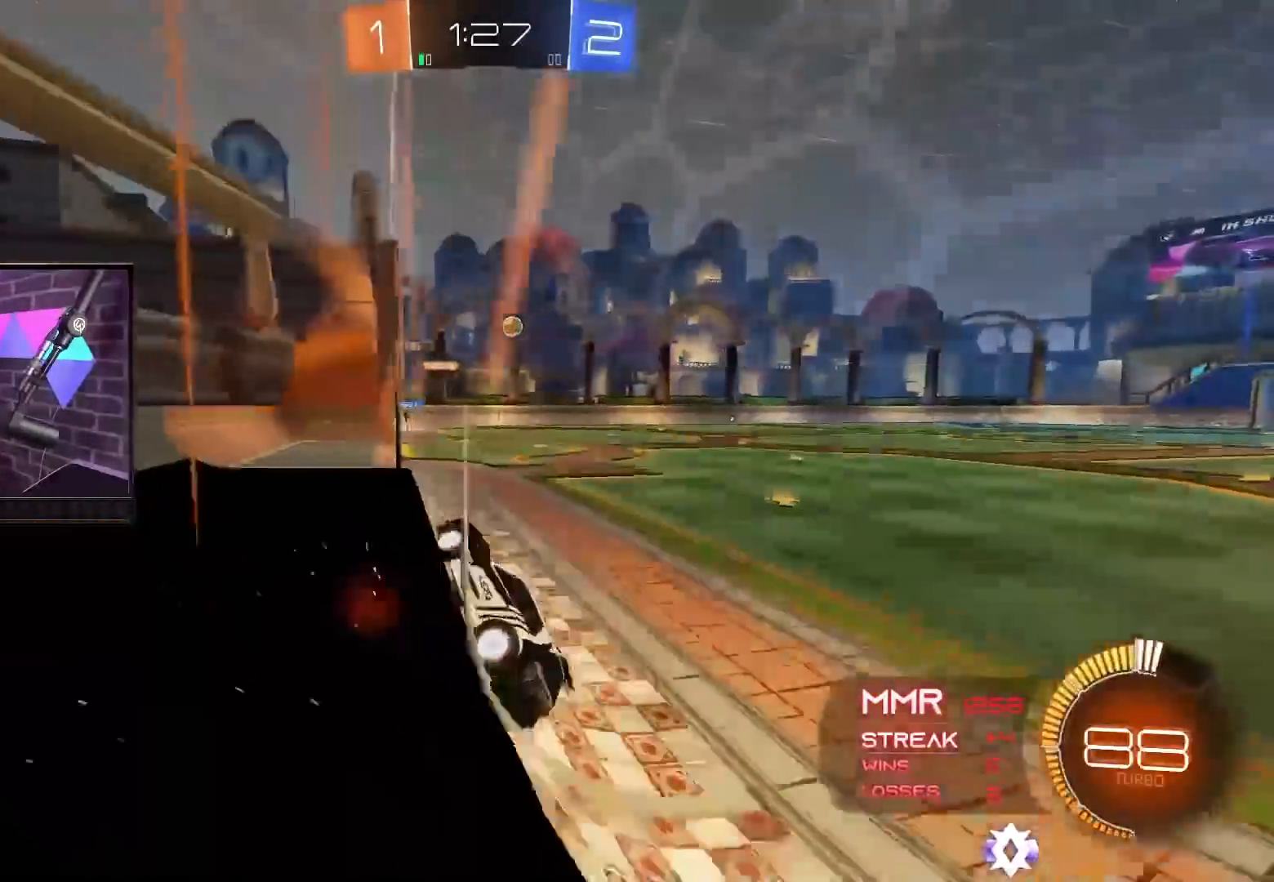
Gameplay with a controller (Xbox layout); each line is a JSON object with the inputs held at the frame after it. "events" lists button and stick changes between this image and that frame as [ms after this image, input, new state], when the widget could be followed in between. Not read: L3 R3.
{"buttons": ["R2"], "left_stick": "right", "right_stick": "center", "events": []}
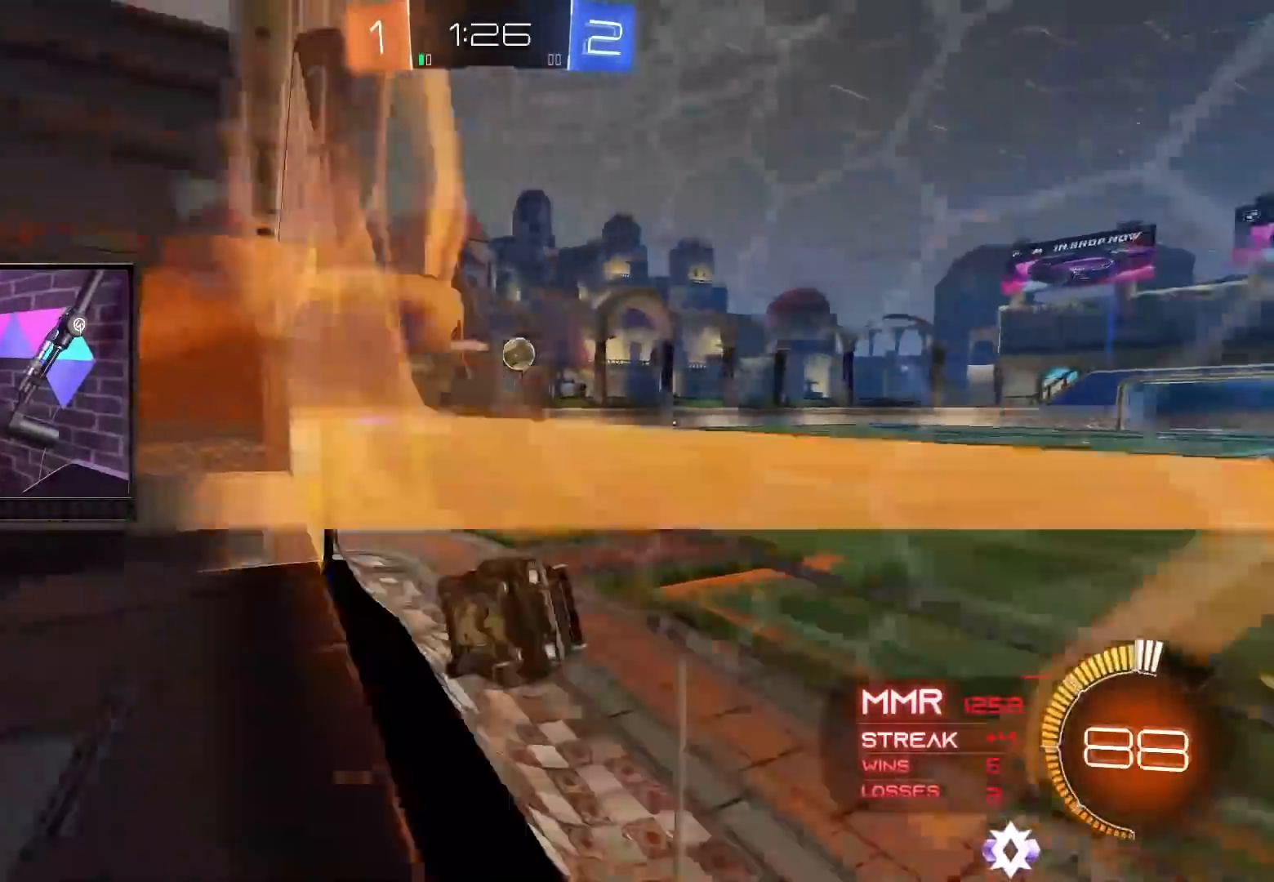
{"buttons": ["R2"], "left_stick": "right", "right_stick": "center", "events": [[100, "L2", "down"], [100, "R2", "up"], [300, "L2", "up"], [350, "R2", "down"]]}
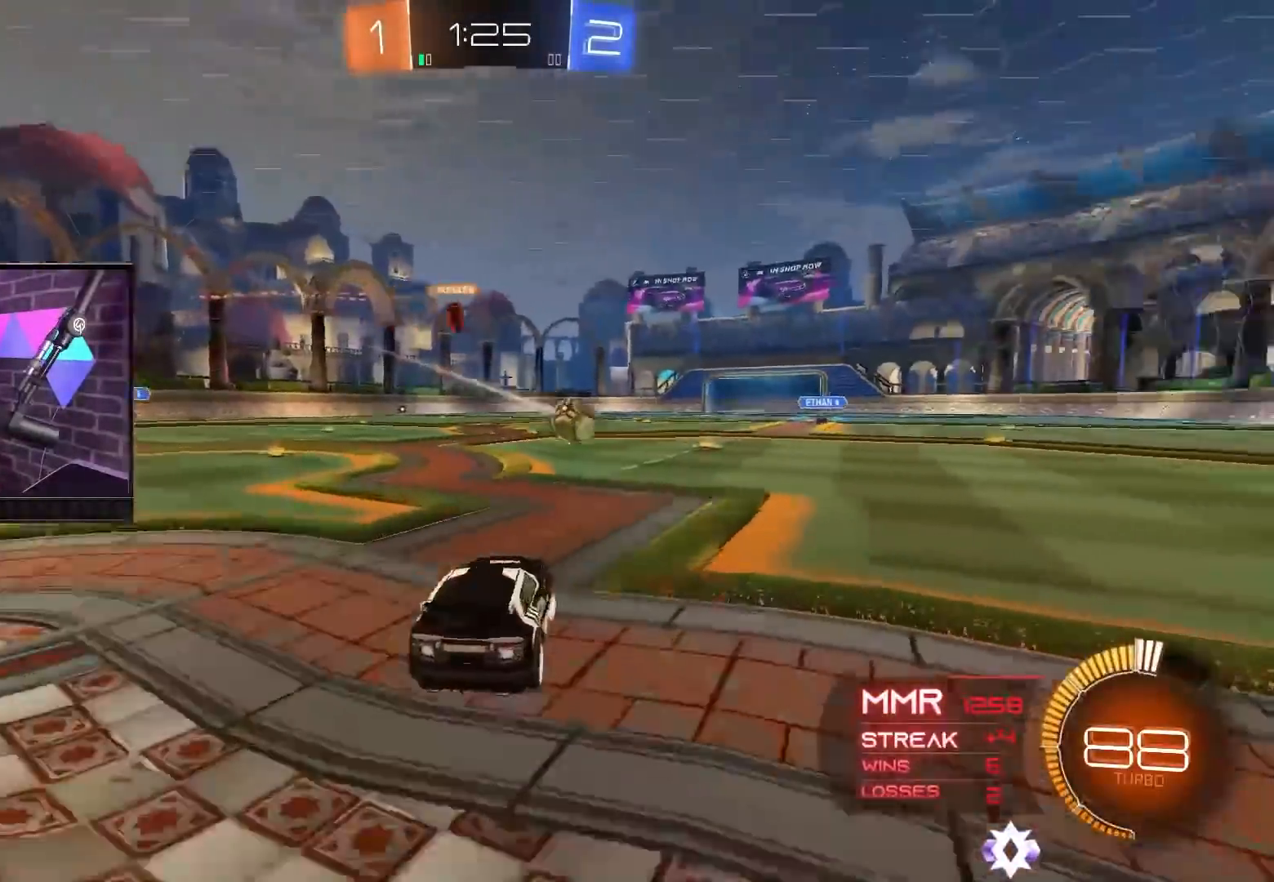
{"buttons": ["B", "R2"], "left_stick": "up-right", "right_stick": "center", "events": [[17, "B", "down"], [433, "left_stick", "up-right"]]}
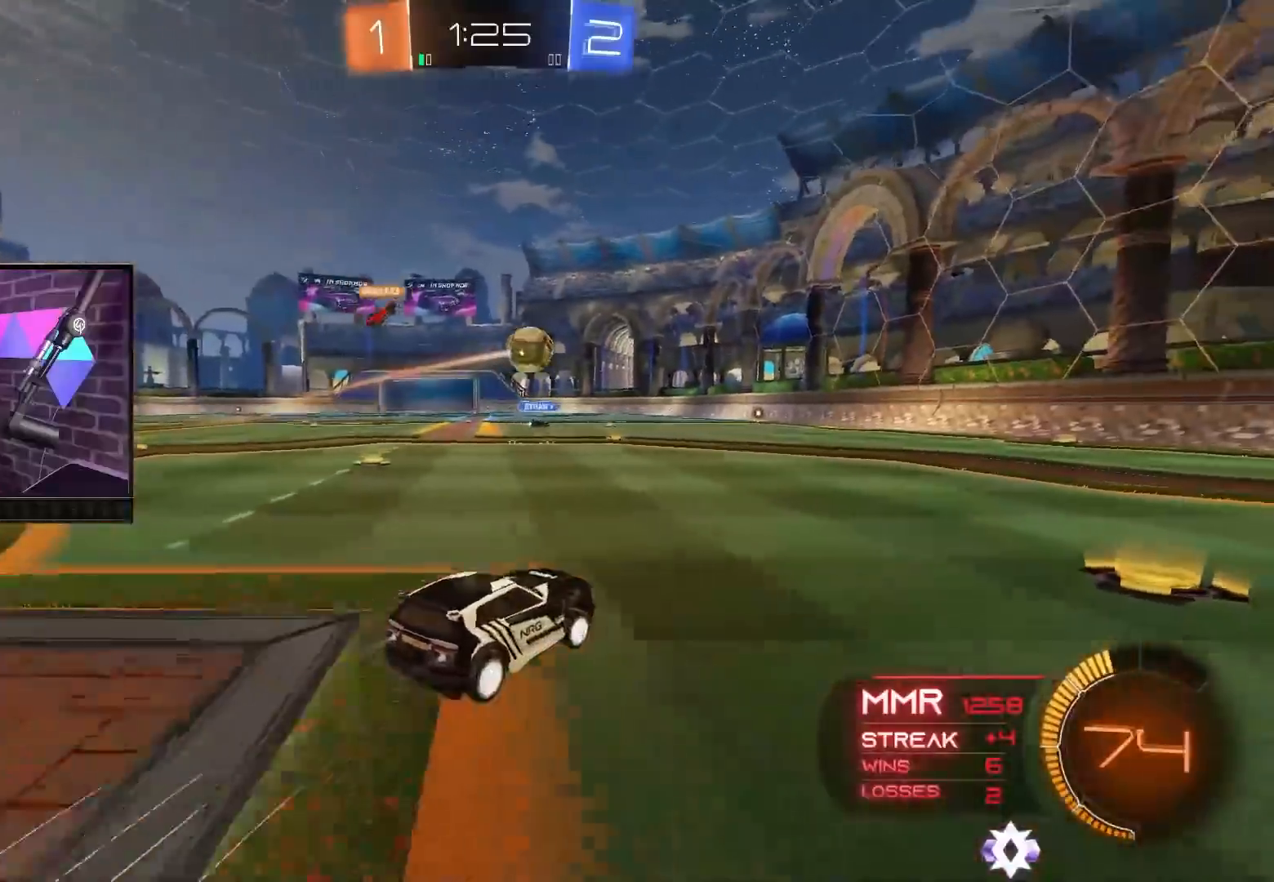
{"buttons": [], "left_stick": "right", "right_stick": "center", "events": [[33, "B", "up"], [67, "left_stick", "right"], [200, "R2", "up"]]}
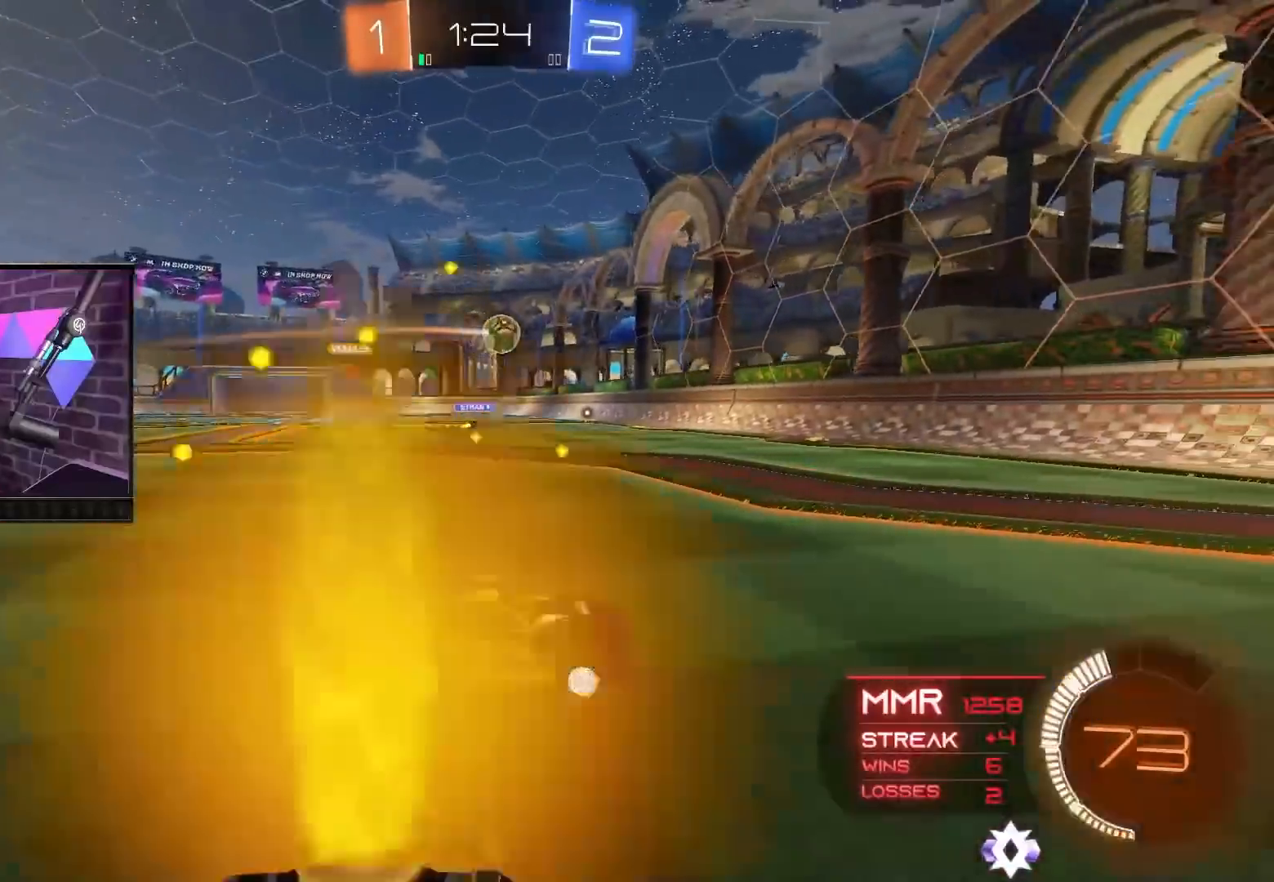
{"buttons": ["R2"], "left_stick": "up-left", "right_stick": "center", "events": [[17, "L2", "down"], [17, "left_stick", "up-left"], [267, "L2", "up"], [400, "R2", "down"]]}
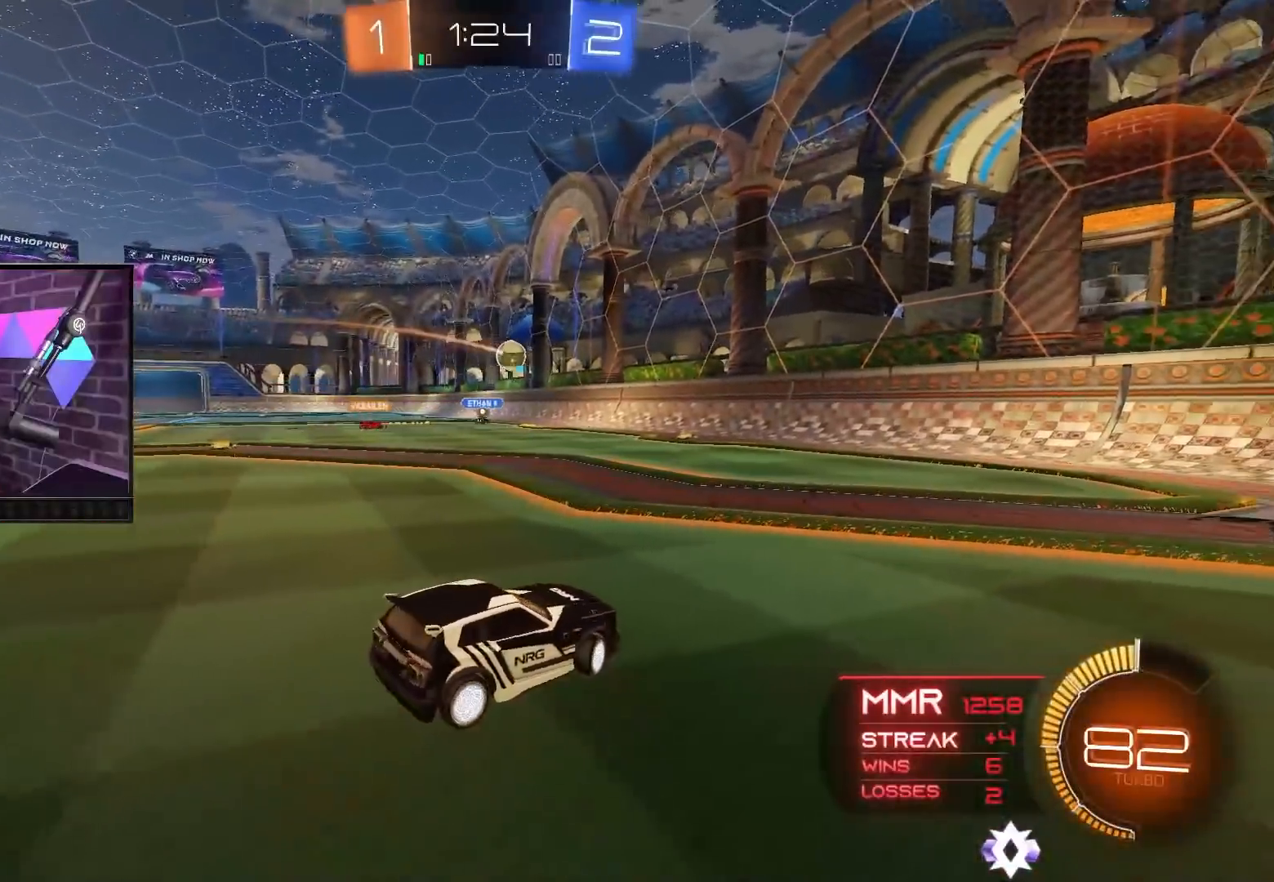
{"buttons": ["B", "R2"], "left_stick": "up-left", "right_stick": "center", "events": [[100, "left_stick", "center"], [283, "left_stick", "up-left"], [350, "B", "down"]]}
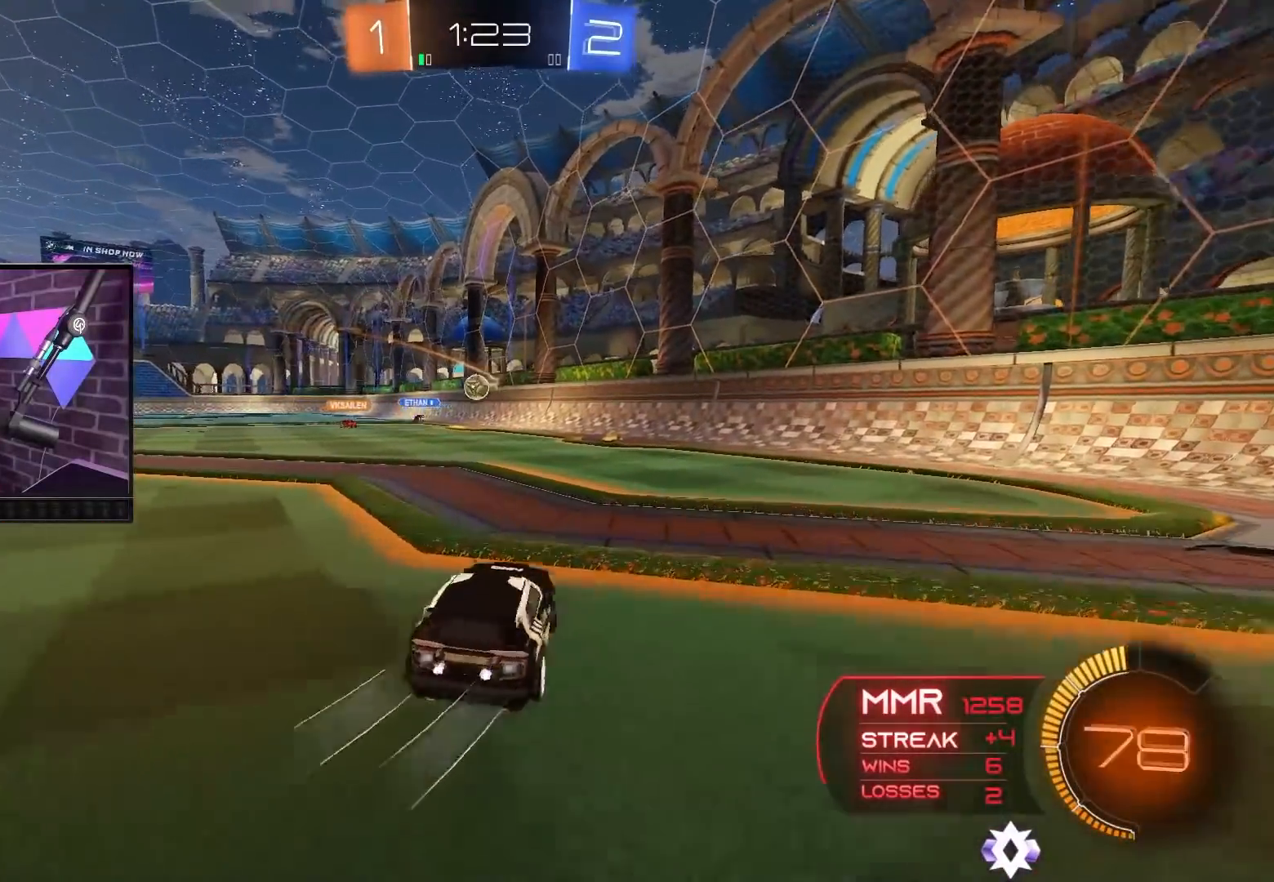
{"buttons": ["B", "R2"], "left_stick": "center", "right_stick": "center", "events": [[317, "left_stick", "center"]]}
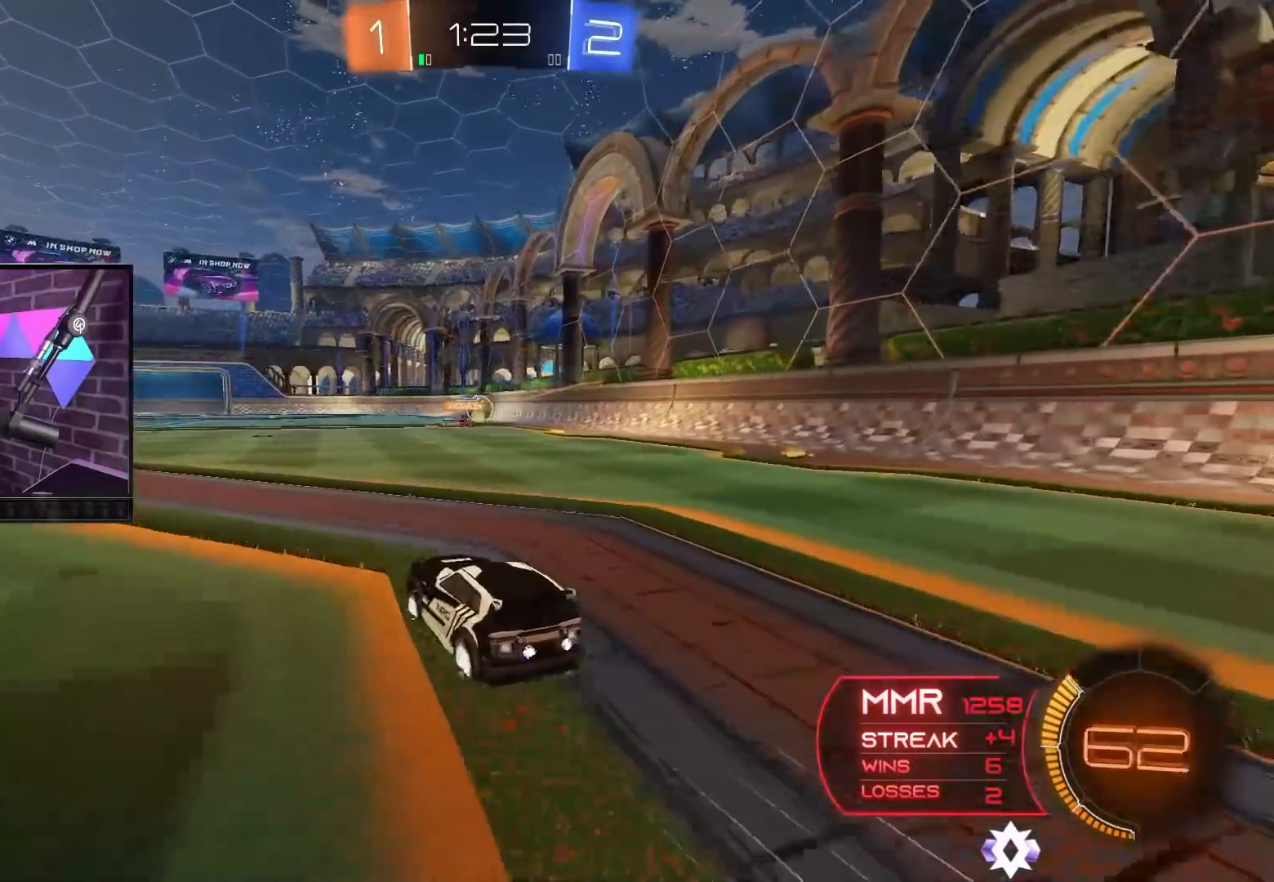
{"buttons": ["R2"], "left_stick": "center", "right_stick": "center", "events": [[67, "B", "up"], [300, "left_stick", "right"], [400, "left_stick", "center"]]}
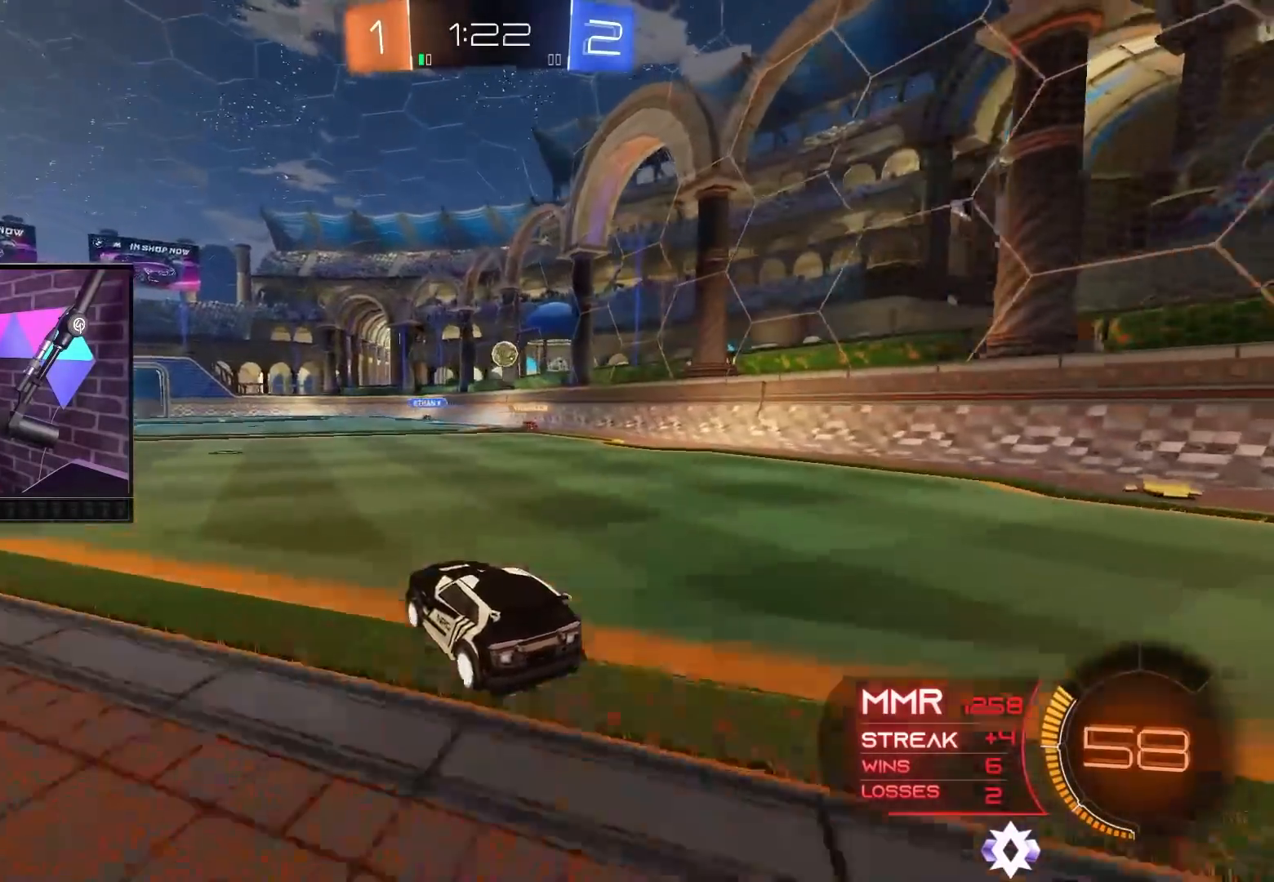
{"buttons": [], "left_stick": "center", "right_stick": "center", "events": [[17, "A", "down"], [33, "left_stick", "up-left"], [83, "A", "up"], [150, "A", "down"], [267, "left_stick", "center"], [283, "A", "up"], [400, "R2", "up"]]}
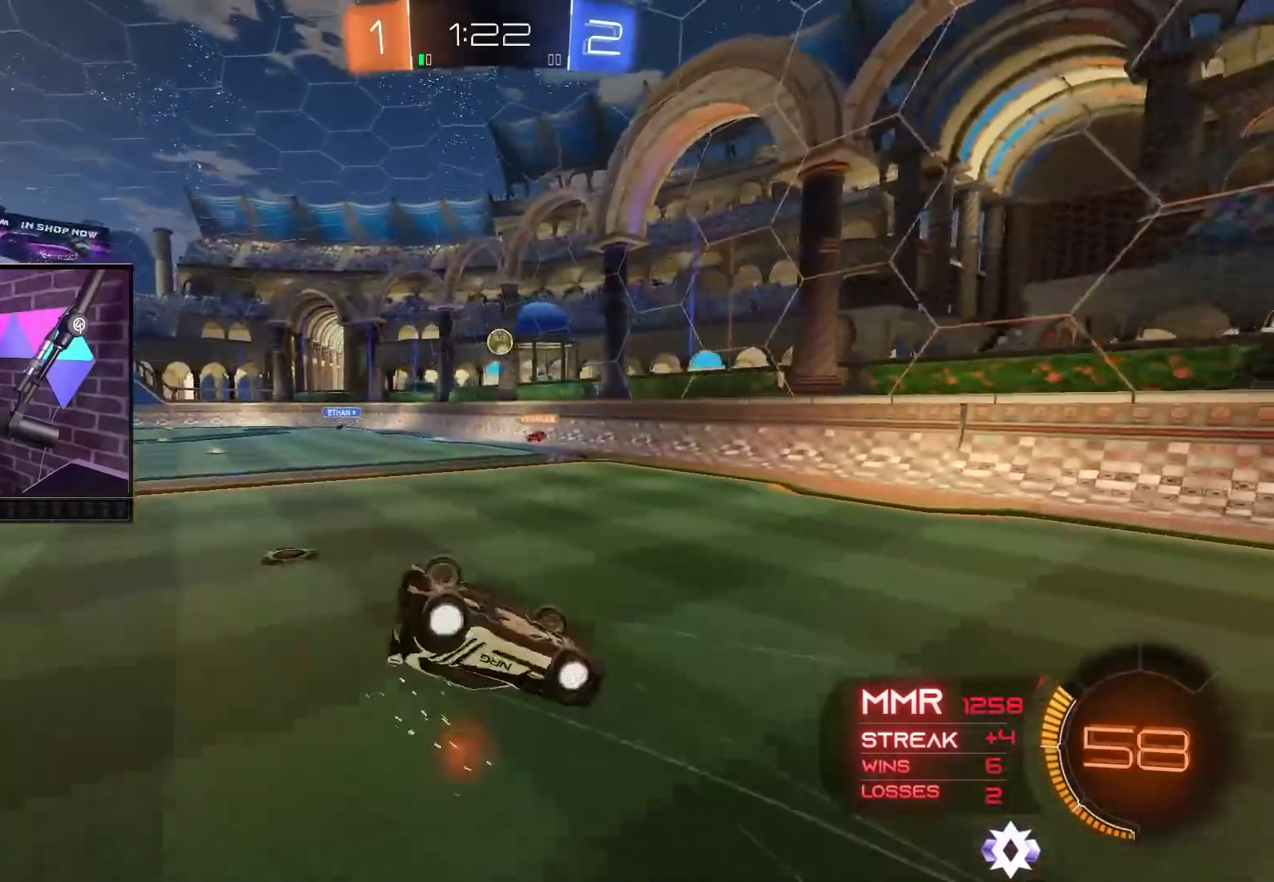
{"buttons": [], "left_stick": "center", "right_stick": "center", "events": []}
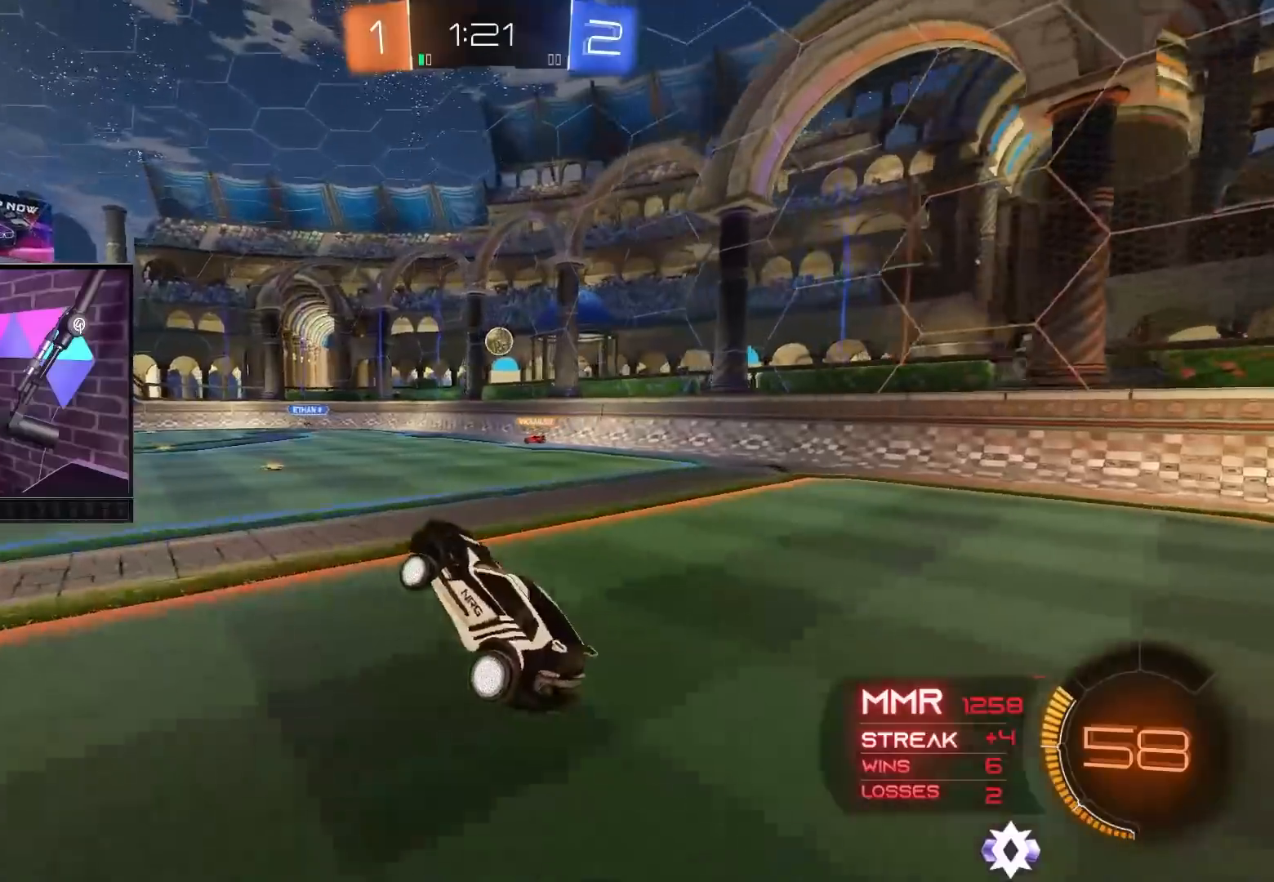
{"buttons": ["L2"], "left_stick": "up-left", "right_stick": "center", "events": [[367, "left_stick", "up-left"], [500, "L2", "down"]]}
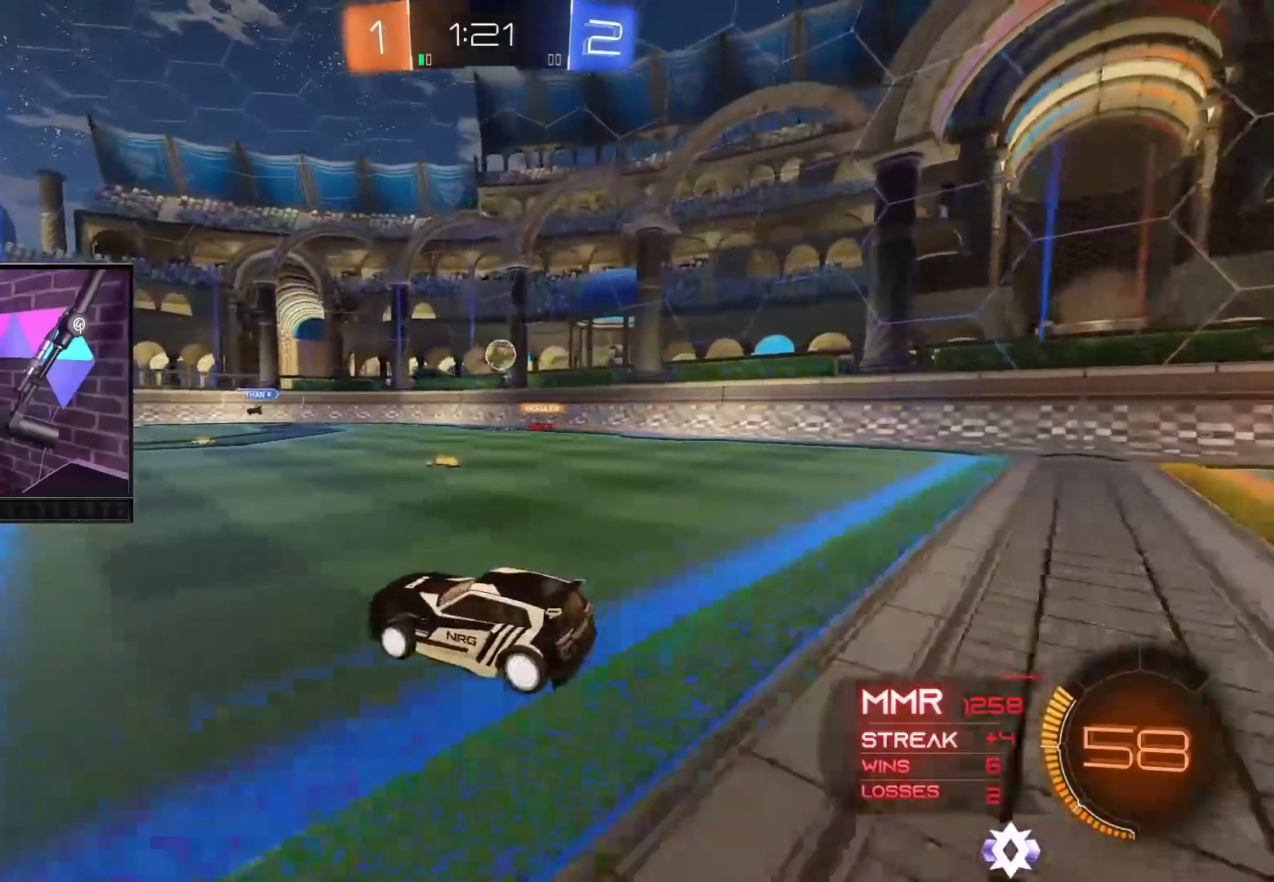
{"buttons": ["R2"], "left_stick": "up-left", "right_stick": "center", "events": [[33, "left_stick", "center"], [83, "L2", "up"], [167, "R2", "down"], [333, "left_stick", "up-left"]]}
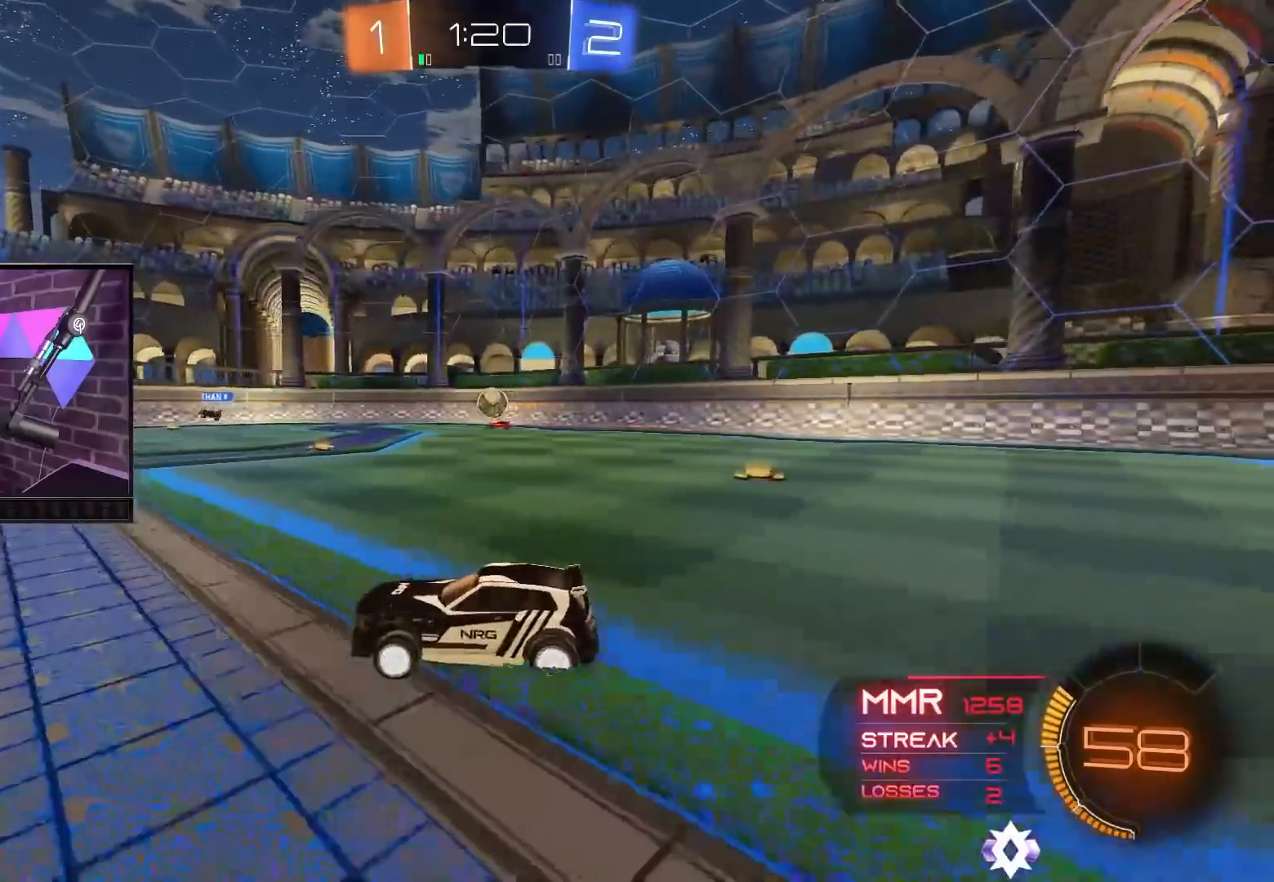
{"buttons": [], "left_stick": "right", "right_stick": "center", "events": [[17, "left_stick", "center"], [283, "left_stick", "up-left"], [367, "left_stick", "center"], [400, "R2", "up"], [500, "left_stick", "right"]]}
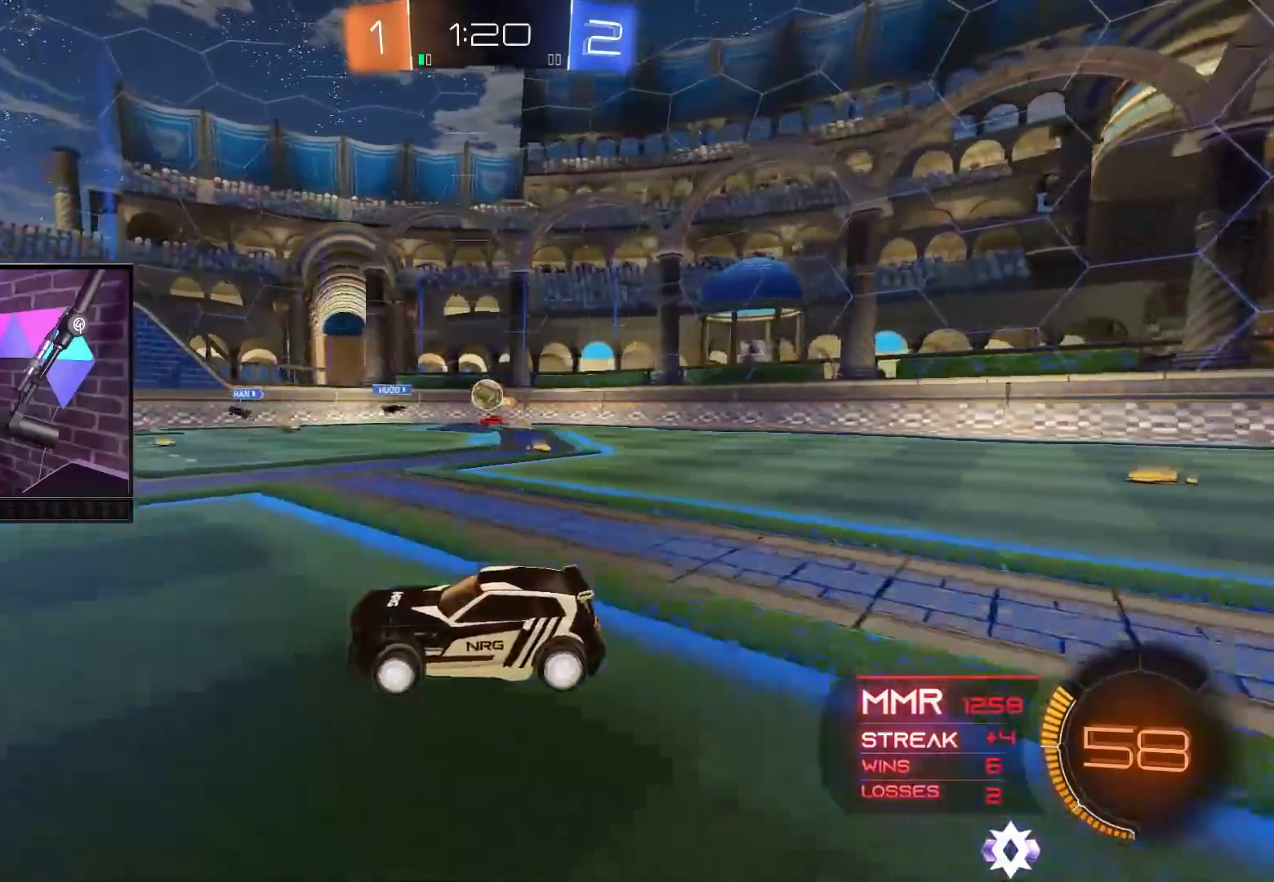
{"buttons": ["B", "R2"], "left_stick": "center", "right_stick": "center", "events": [[33, "L2", "down"], [300, "L2", "up"], [350, "left_stick", "center"], [383, "R2", "down"], [467, "B", "down"]]}
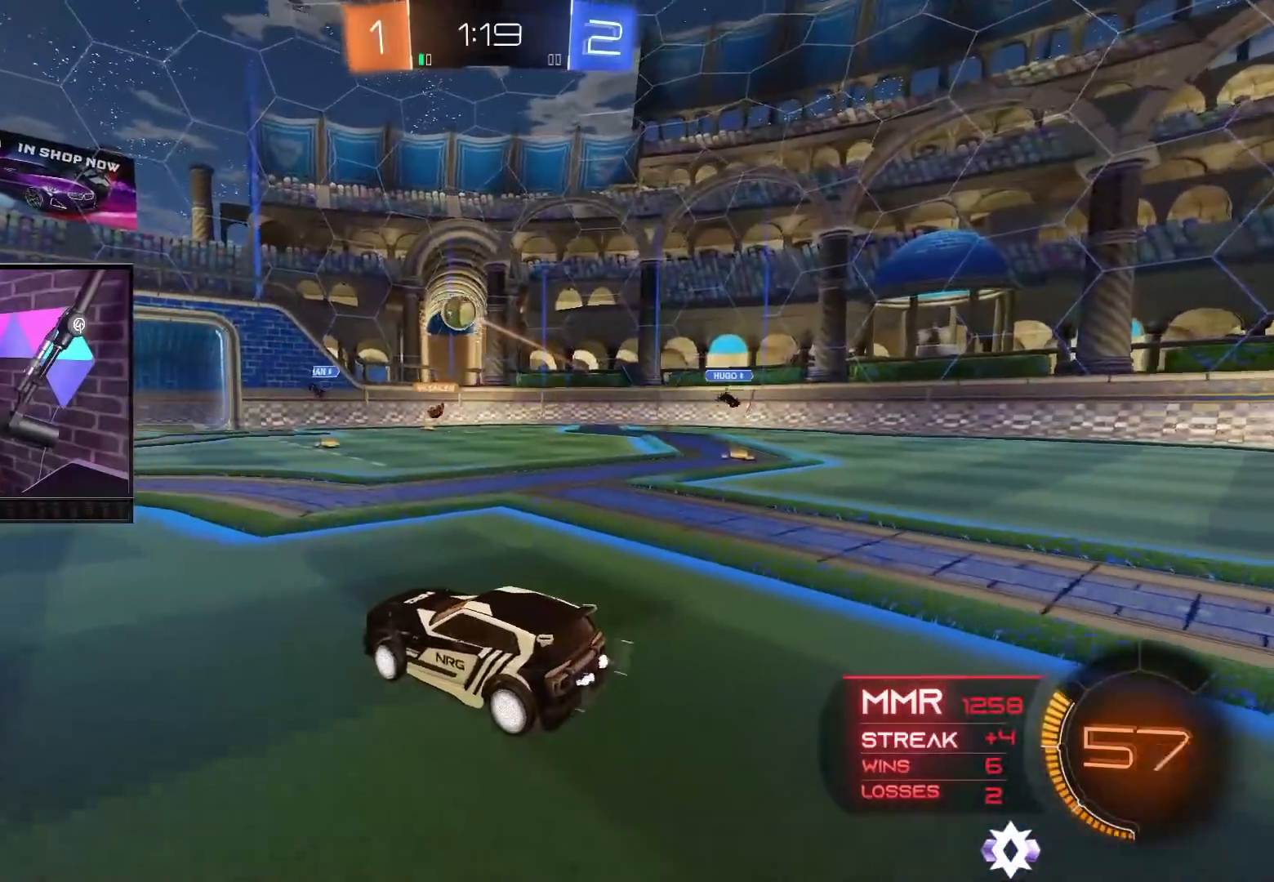
{"buttons": ["B", "R2"], "left_stick": "center", "right_stick": "center", "events": [[33, "left_stick", "left"], [150, "left_stick", "center"], [167, "B", "up"], [317, "left_stick", "up-left"], [400, "B", "down"], [500, "left_stick", "center"]]}
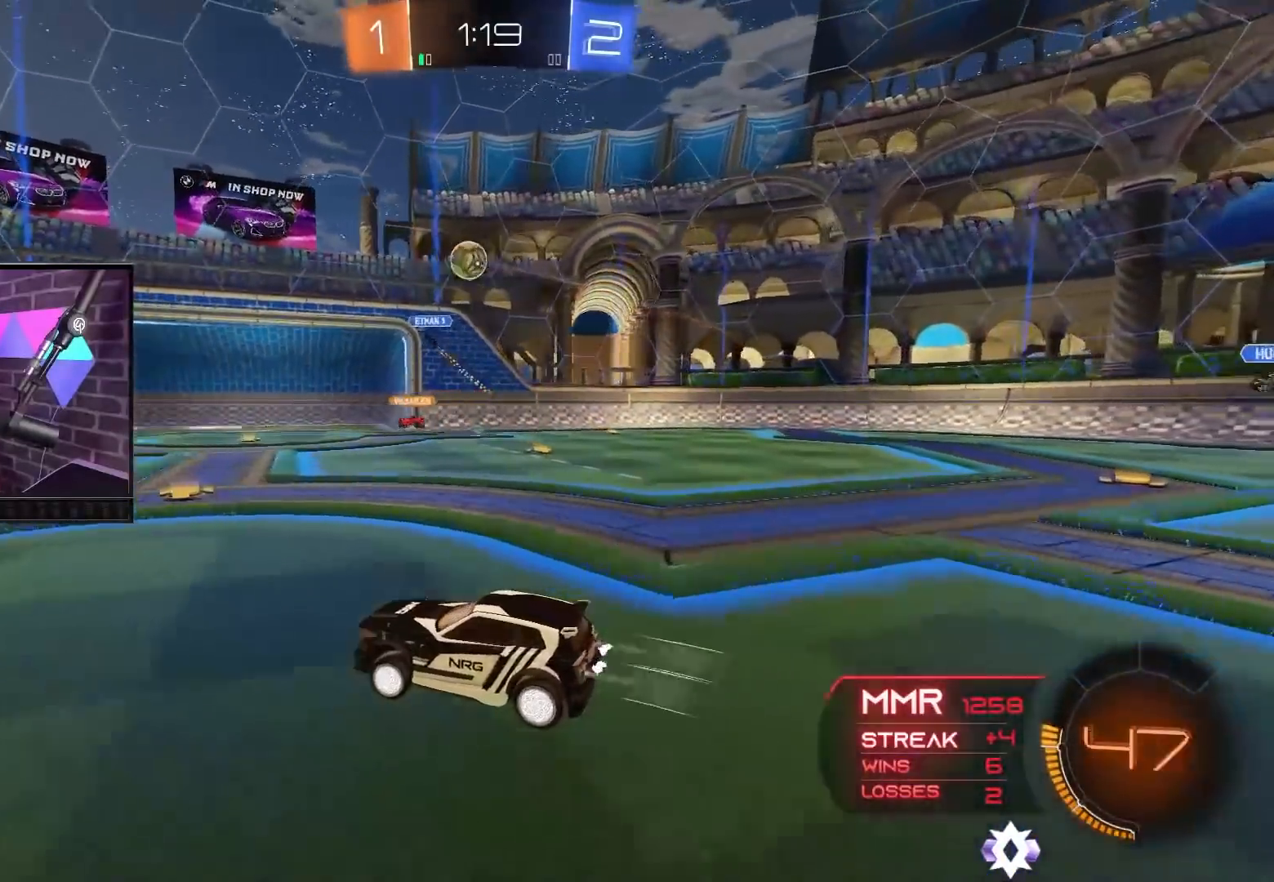
{"buttons": ["R2"], "left_stick": "center", "right_stick": "center", "events": [[183, "left_stick", "up-left"], [300, "B", "up"], [367, "left_stick", "center"]]}
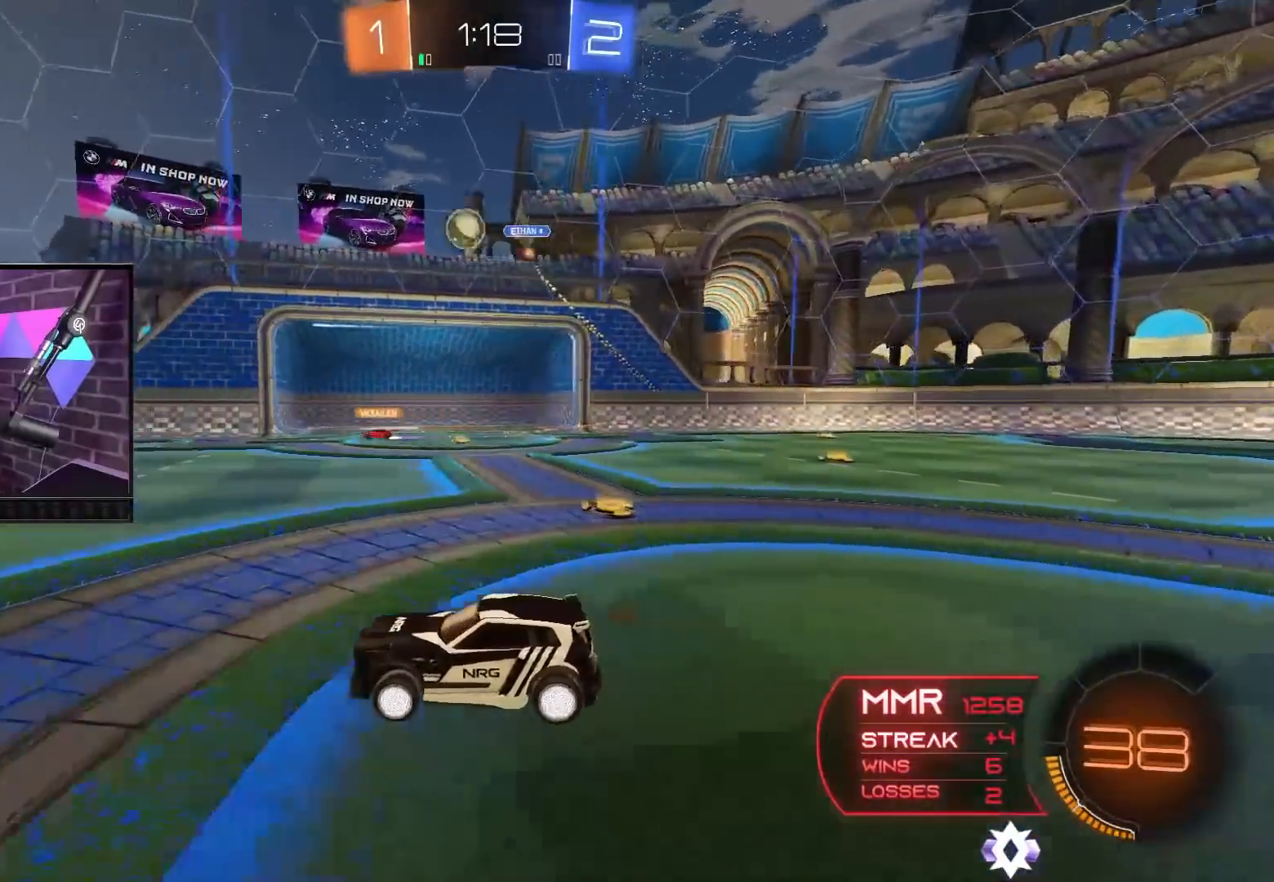
{"buttons": ["R2"], "left_stick": "up-left", "right_stick": "center", "events": [[17, "left_stick", "up-left"], [167, "left_stick", "center"], [283, "left_stick", "up-left"]]}
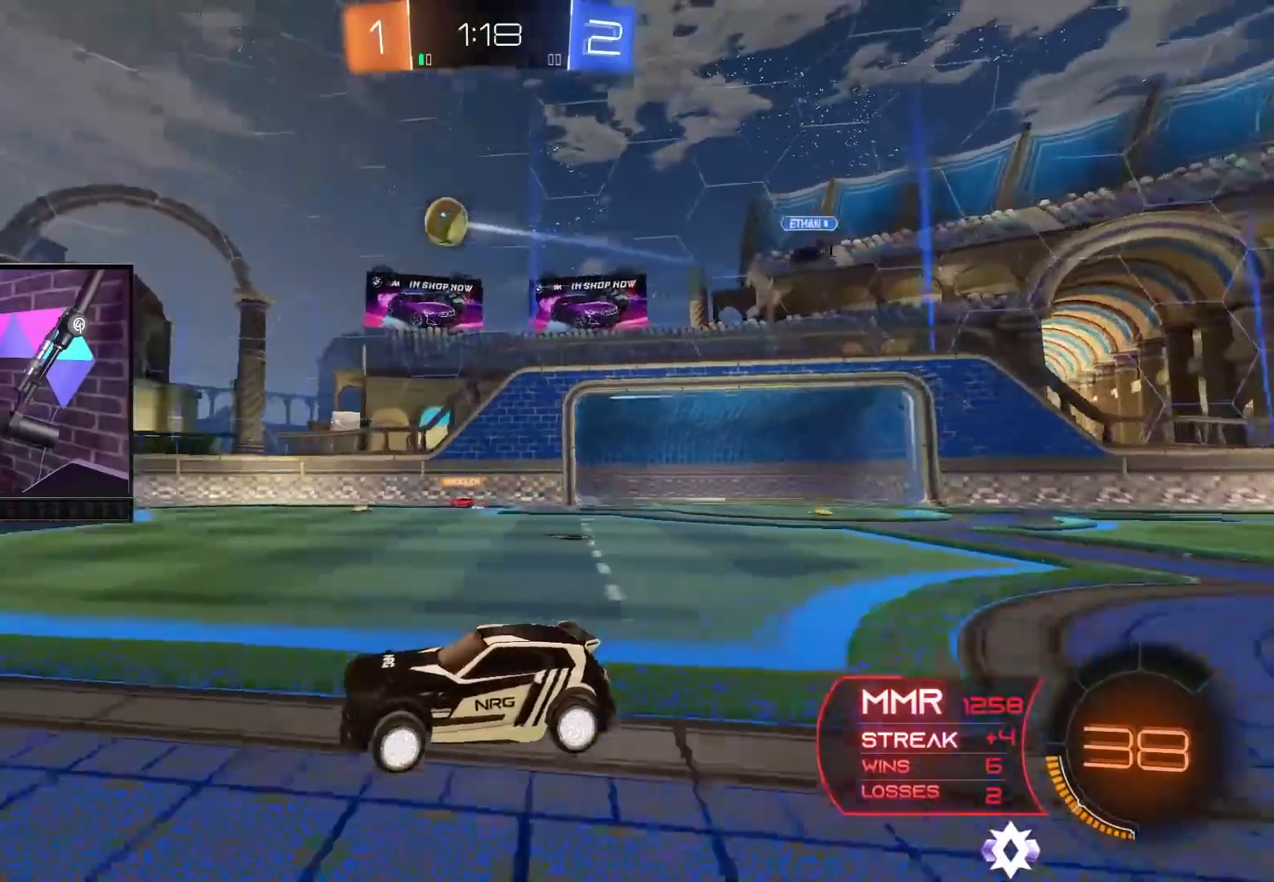
{"buttons": ["R2"], "left_stick": "center", "right_stick": "center", "events": [[250, "left_stick", "center"]]}
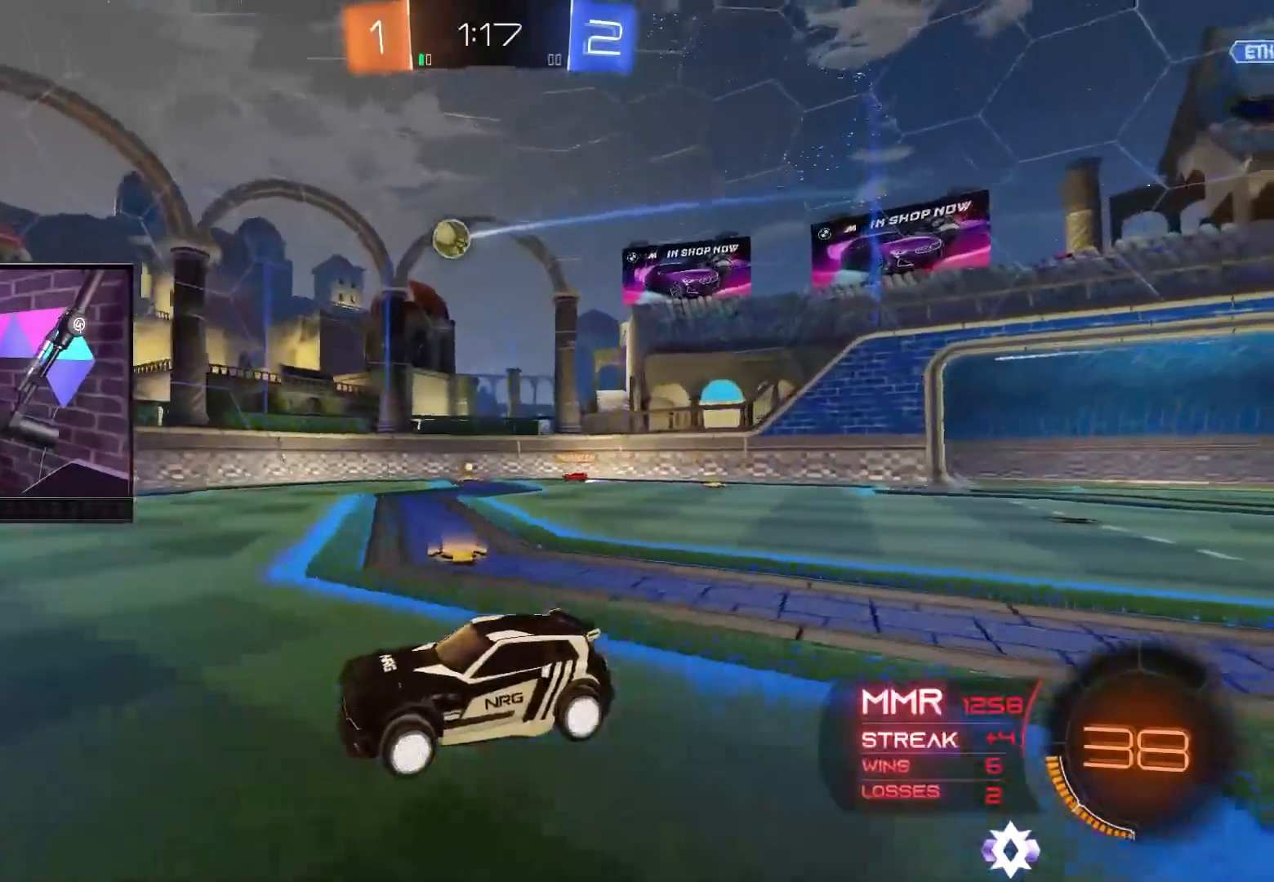
{"buttons": ["R2"], "left_stick": "right", "right_stick": "center", "events": [[267, "left_stick", "right"], [317, "R2", "up"], [333, "L1", "down"], [450, "R2", "down"], [467, "L1", "up"]]}
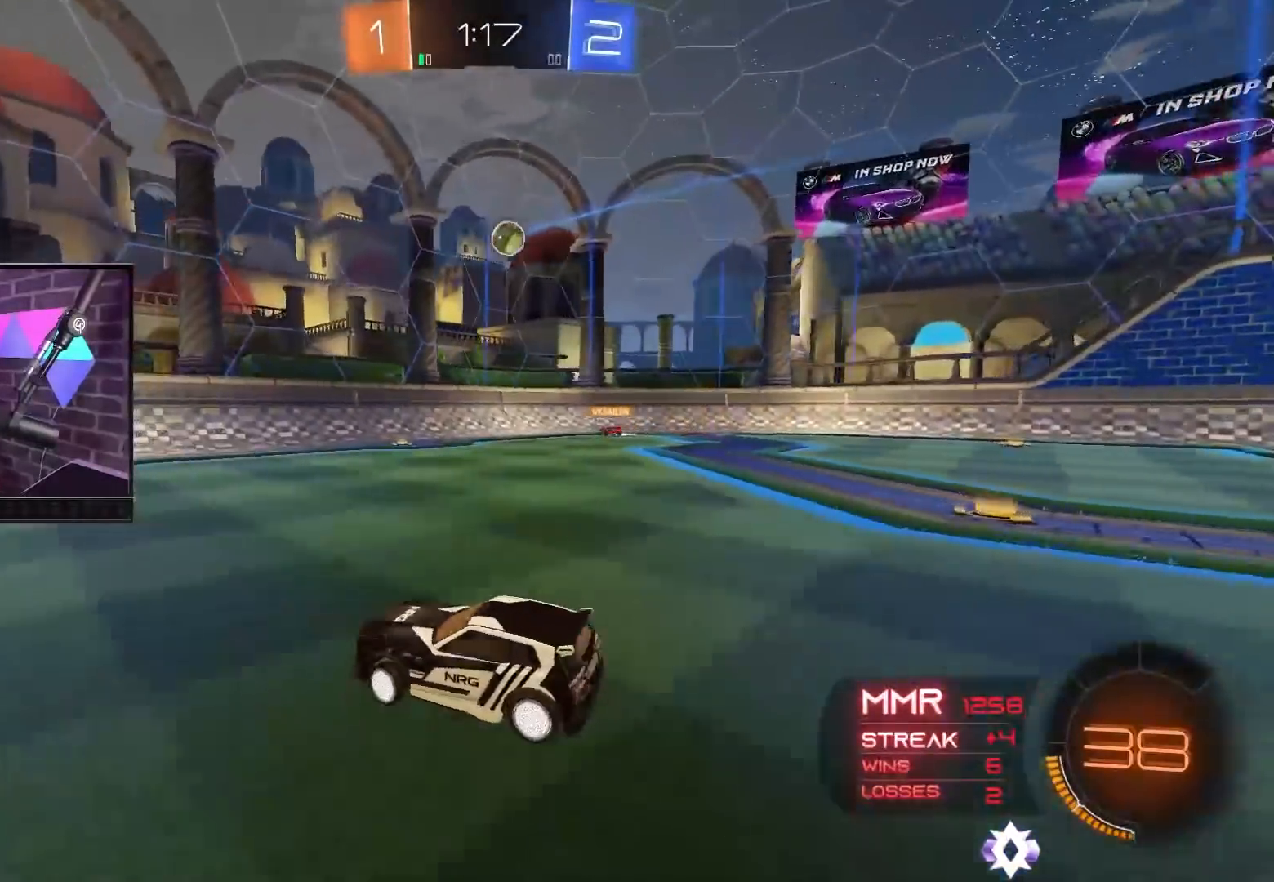
{"buttons": ["L1", "R2"], "left_stick": "right", "right_stick": "center", "events": [[150, "R2", "up"], [267, "R2", "down"], [417, "L1", "down"]]}
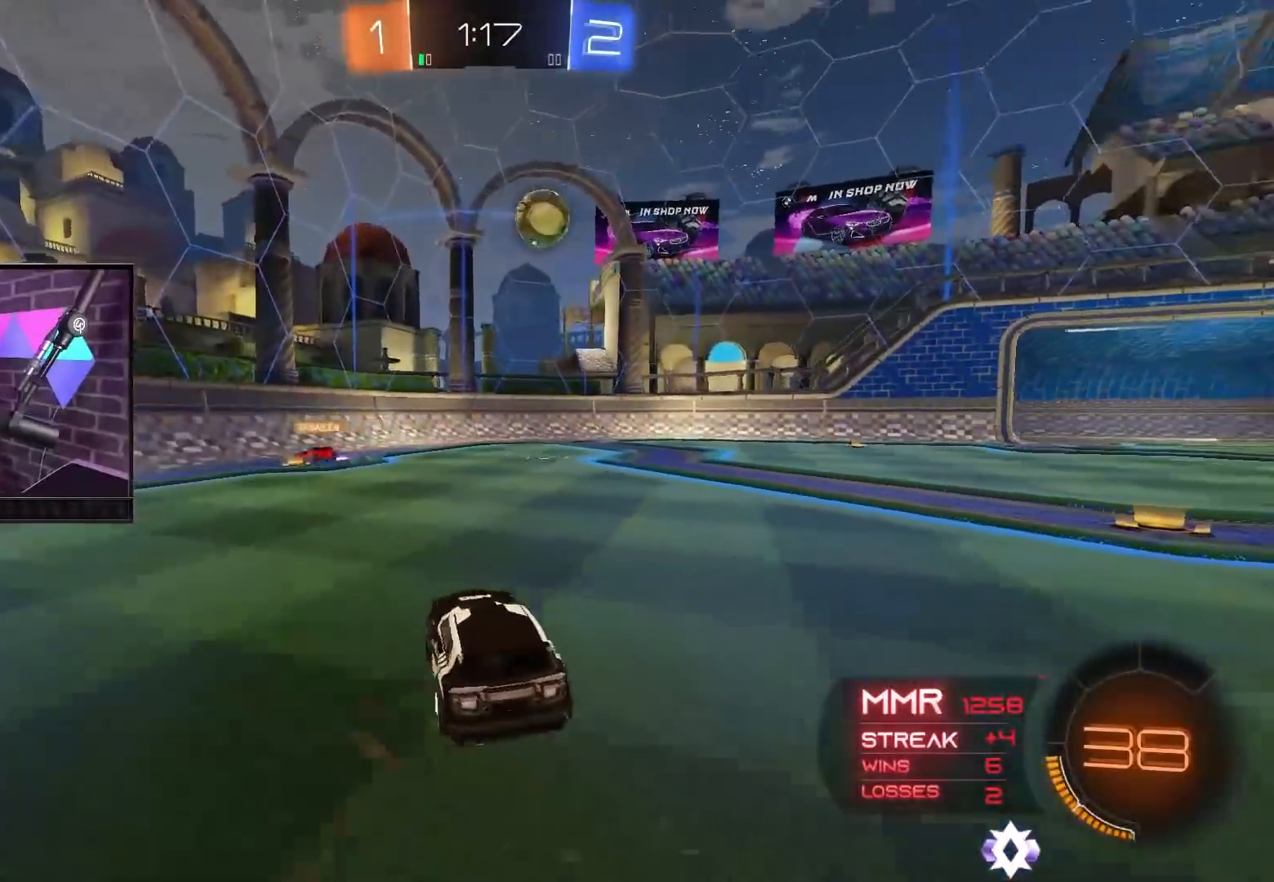
{"buttons": ["B", "R2"], "left_stick": "right", "right_stick": "center", "events": [[33, "L1", "up"], [200, "B", "down"]]}